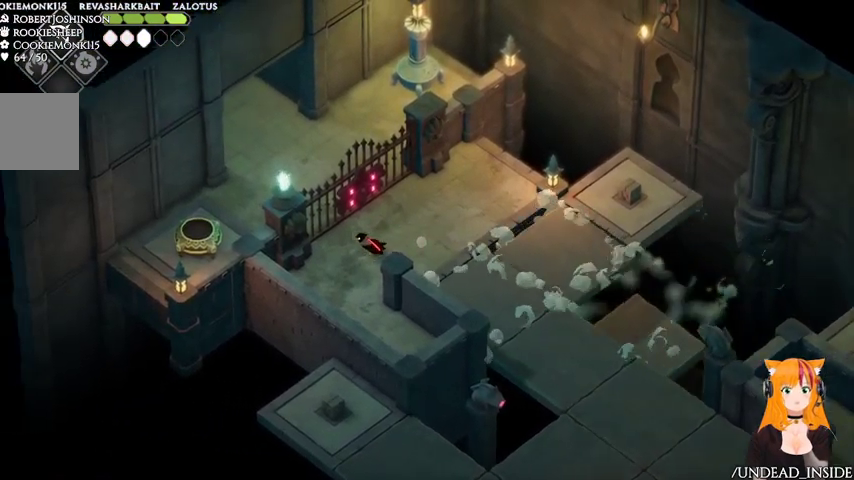
Gameplay with a controller (Xbox layout); each line is a JSON object with the inputs held at the frame after it. "events" lists button and stick changes between this image and that frame as [ms after this image, input, new state], when the widget could be followed in between. Not read: L3 R3.
{"buttons": ["Y"], "left_stick": "up-left", "right_stick": "center", "events": [[467, "Y", "down"], [467, "left_stick", "up-left"]]}
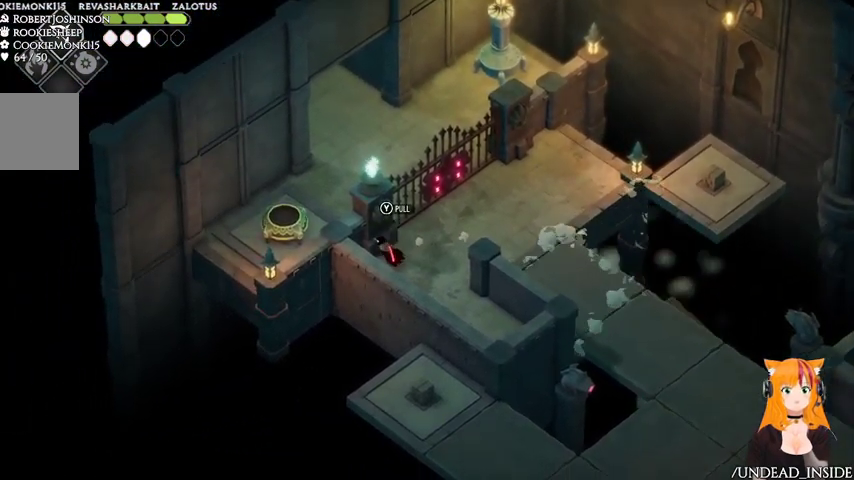
{"buttons": [], "left_stick": "center", "right_stick": "center", "events": [[67, "Y", "up"], [67, "left_stick", "center"]]}
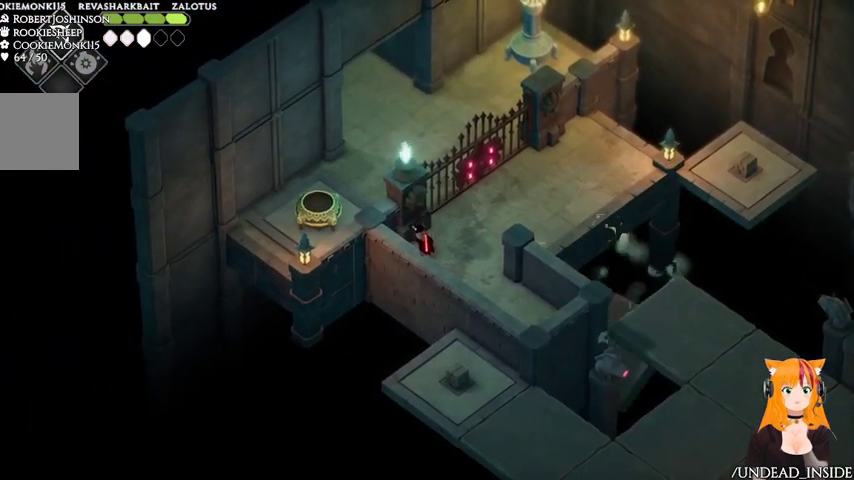
{"buttons": [], "left_stick": "center", "right_stick": "center", "events": []}
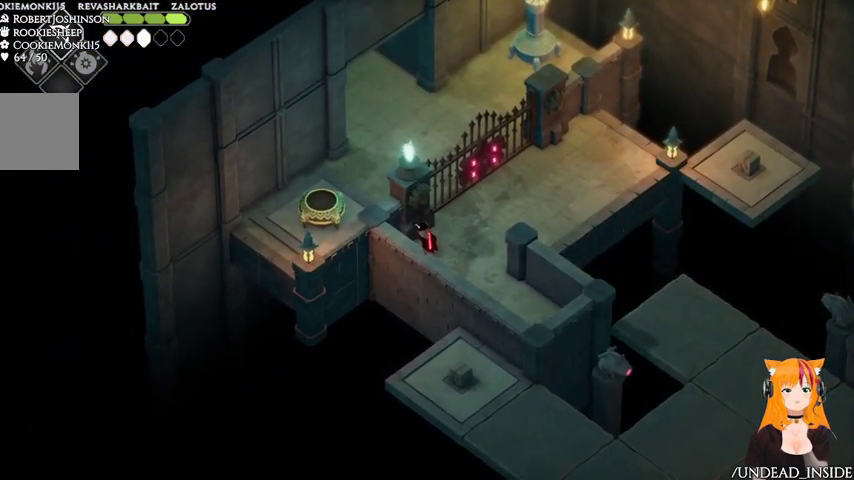
{"buttons": [], "left_stick": "up-right", "right_stick": "center", "events": [[67, "left_stick", "up-right"]]}
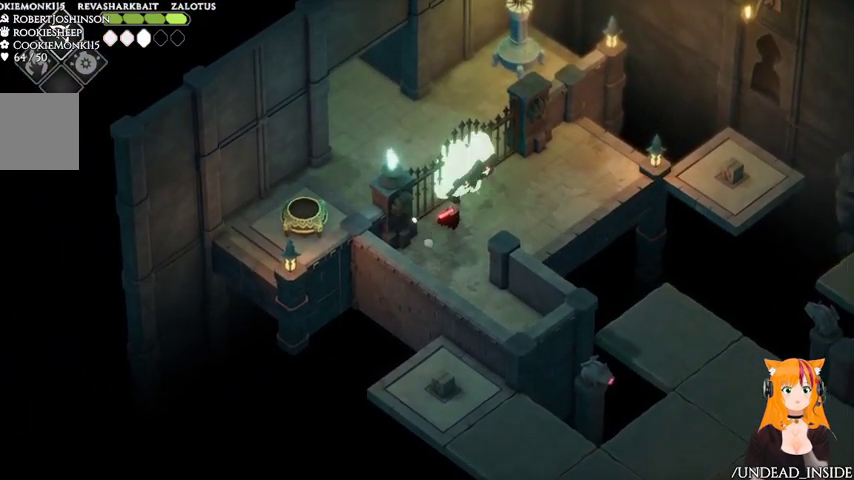
{"buttons": [], "left_stick": "up", "right_stick": "center", "events": [[33, "left_stick", "up"]]}
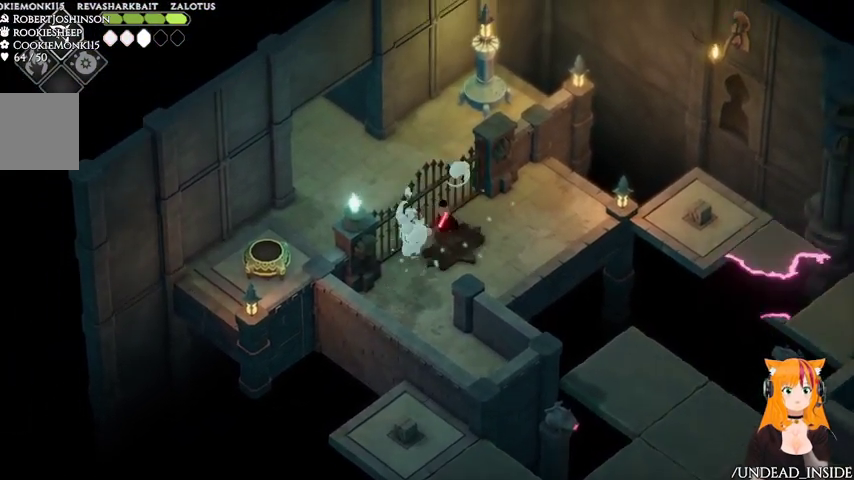
{"buttons": [], "left_stick": "up-left", "right_stick": "center", "events": [[33, "left_stick", "up-left"]]}
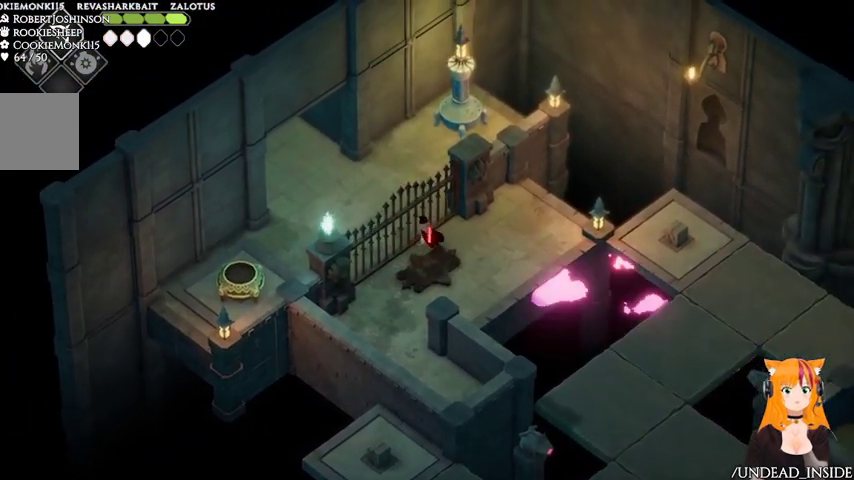
{"buttons": [], "left_stick": "up-left", "right_stick": "center", "events": []}
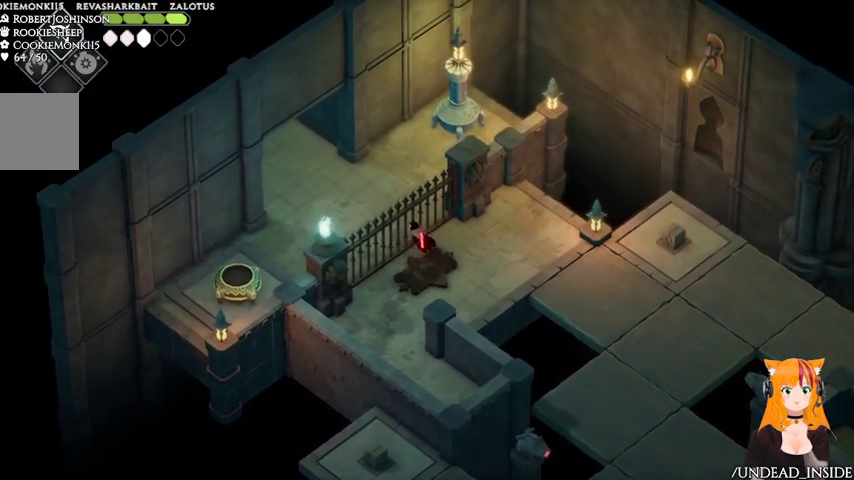
{"buttons": [], "left_stick": "up-left", "right_stick": "center", "events": []}
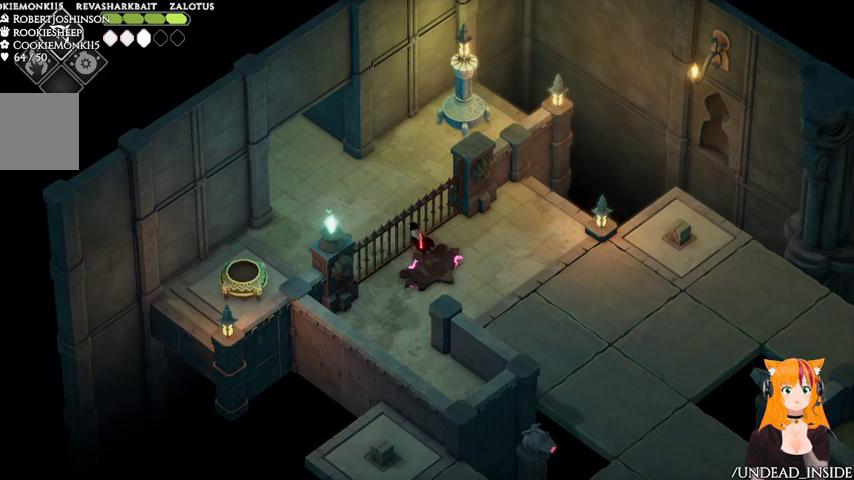
{"buttons": [], "left_stick": "up-left", "right_stick": "center", "events": []}
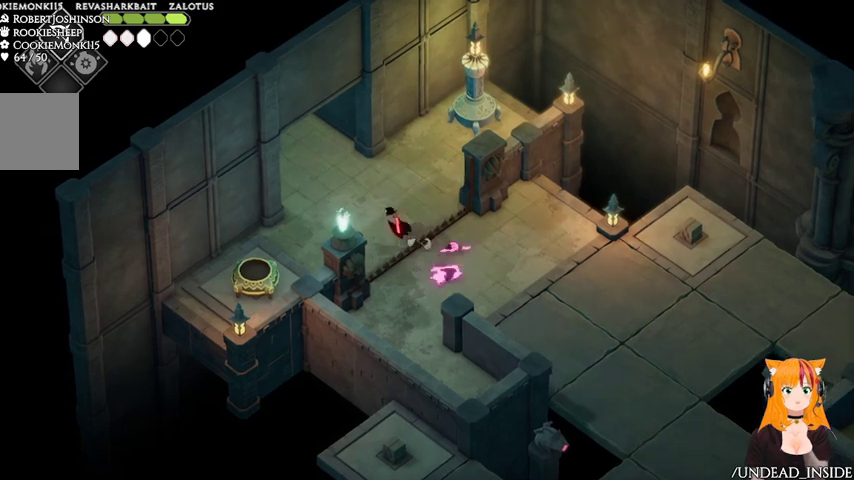
{"buttons": [], "left_stick": "down-left", "right_stick": "center", "events": [[200, "left_stick", "down-left"]]}
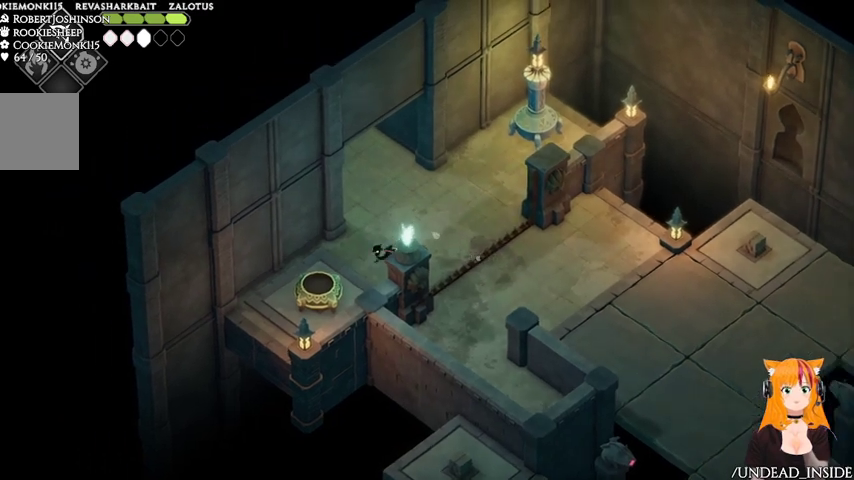
{"buttons": ["Y"], "left_stick": "center", "right_stick": "center", "events": [[233, "left_stick", "center"], [367, "Y", "down"]]}
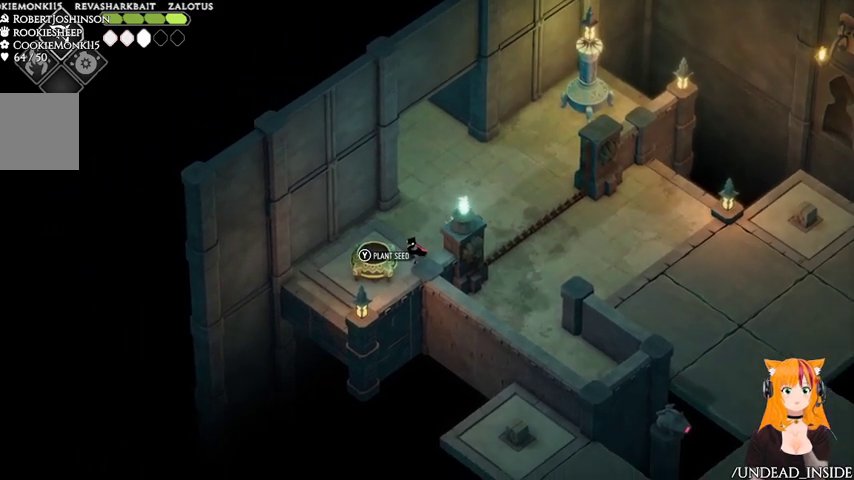
{"buttons": [], "left_stick": "center", "right_stick": "center", "events": [[33, "Y", "up"]]}
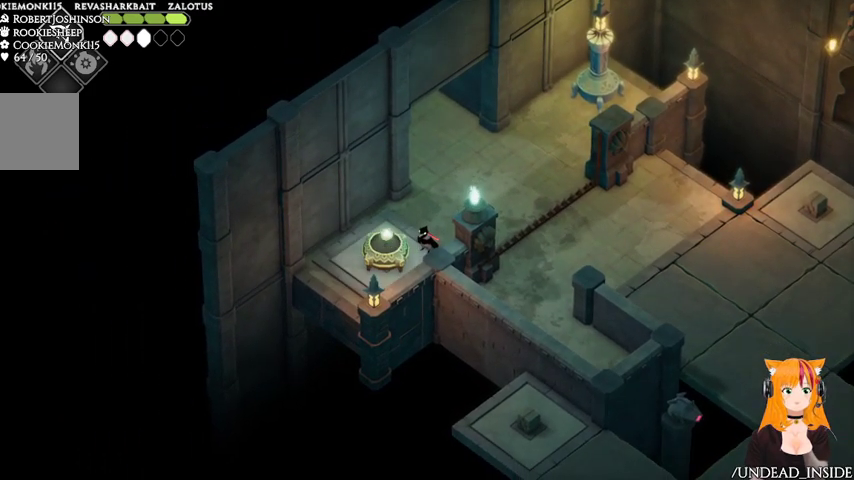
{"buttons": [], "left_stick": "up-right", "right_stick": "center", "events": [[433, "left_stick", "up-right"]]}
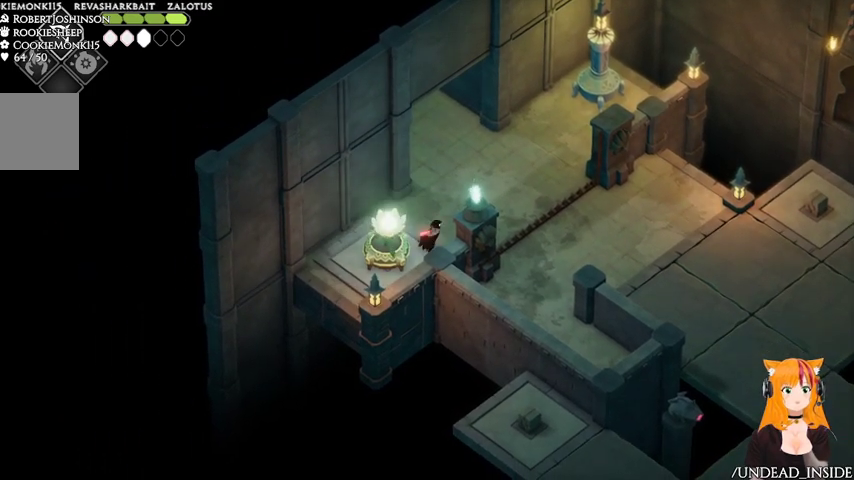
{"buttons": [], "left_stick": "up-left", "right_stick": "center", "events": [[67, "left_stick", "up"], [367, "left_stick", "up-left"]]}
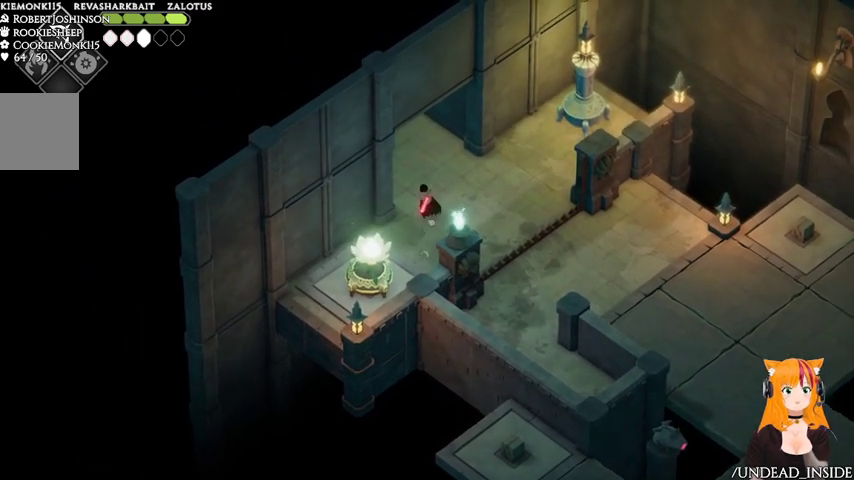
{"buttons": [], "left_stick": "up-left", "right_stick": "center", "events": []}
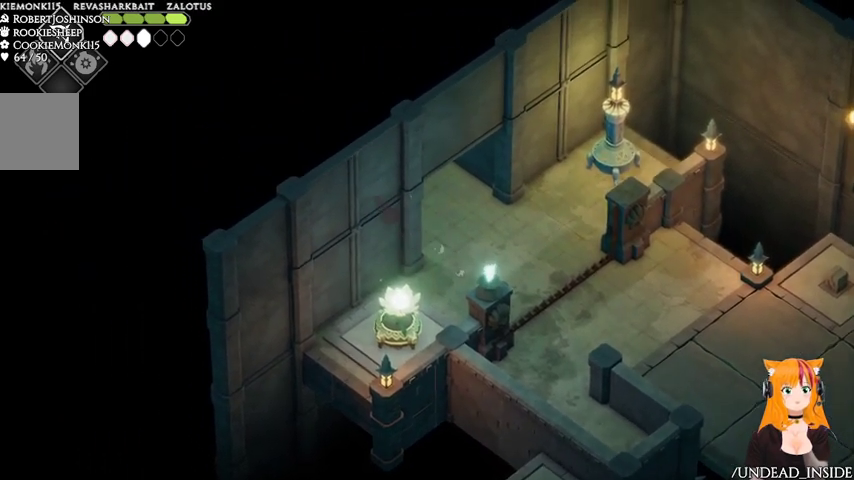
{"buttons": [], "left_stick": "center", "right_stick": "center", "events": [[133, "left_stick", "center"]]}
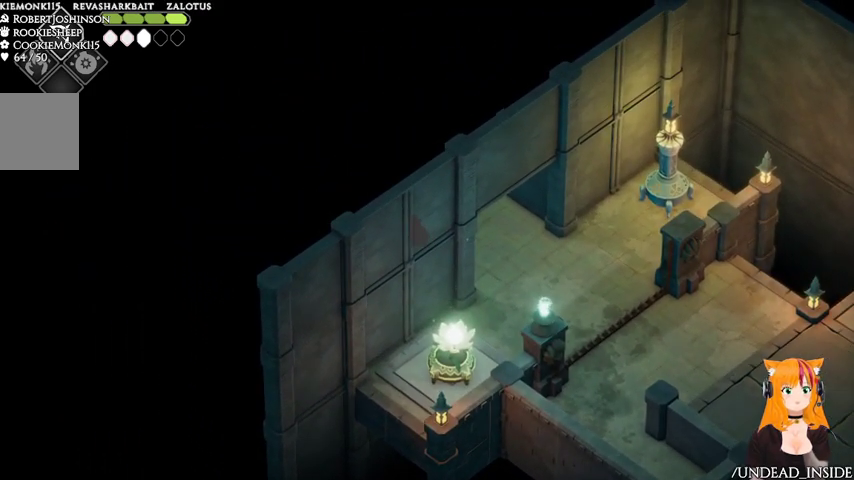
{"buttons": [], "left_stick": "up-left", "right_stick": "center", "events": [[167, "left_stick", "up-left"]]}